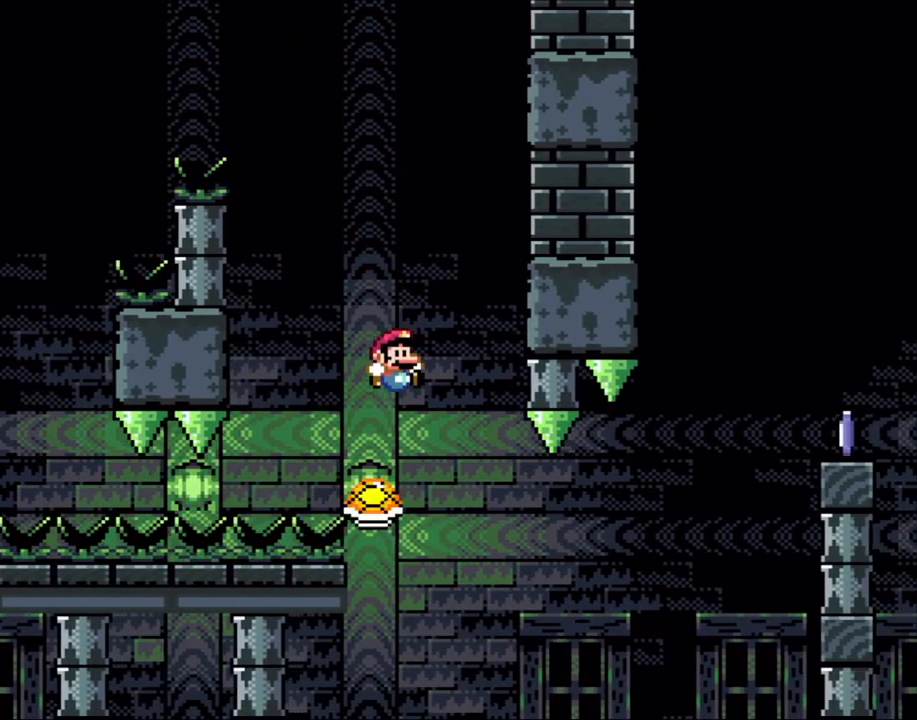
Gameplay with a controller (Nintendo layout); each line is a JSON object with the inputs held at the frame after it. "events" lists button and stick changes between this image and that frame as [ms after this image, input, new state], when the widget could be followed in between. Not read: L3 R3.
{"buttons": ["B", "Y", "DPAD_RIGHT"], "events": [[383, "B", "down"]]}
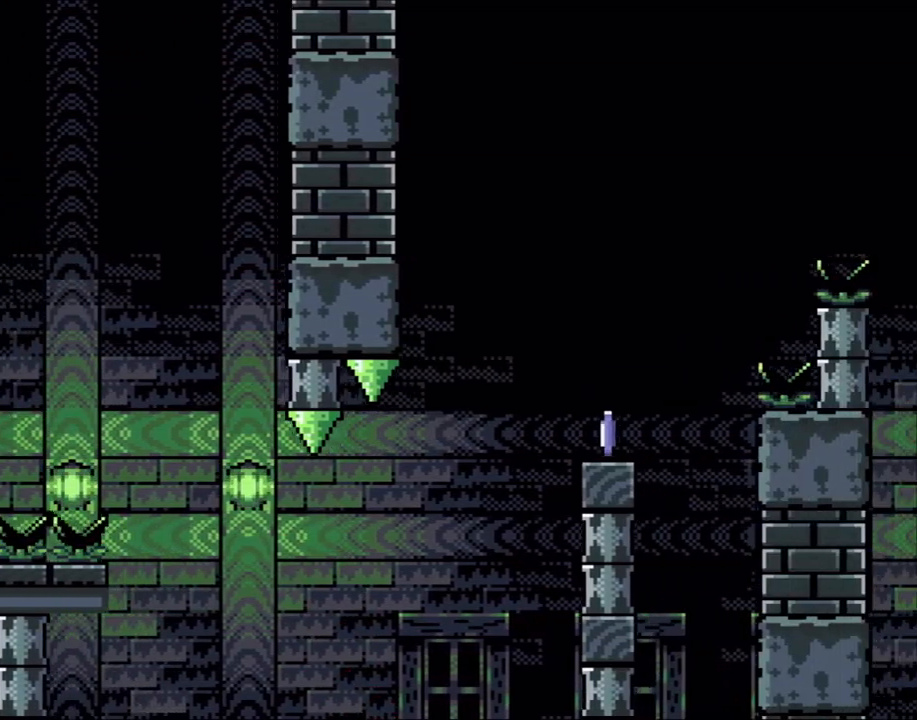
{"buttons": ["B", "Y", "DPAD_RIGHT"], "events": [[250, "DPAD_RIGHT", "up"], [300, "DPAD_UP", "down"], [333, "DPAD_UP", "up"], [367, "DPAD_RIGHT", "down"], [383, "B", "up"], [500, "B", "down"]]}
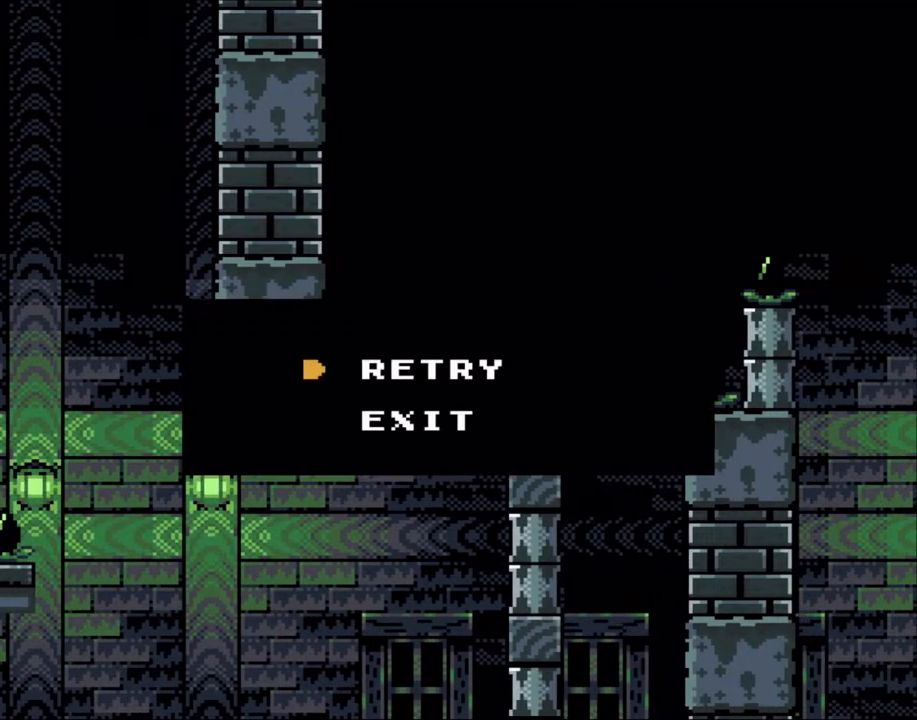
{"buttons": ["B", "Y"], "events": [[100, "DPAD_RIGHT", "up"], [117, "B", "up"], [183, "B", "down"], [367, "B", "up"], [450, "B", "down"]]}
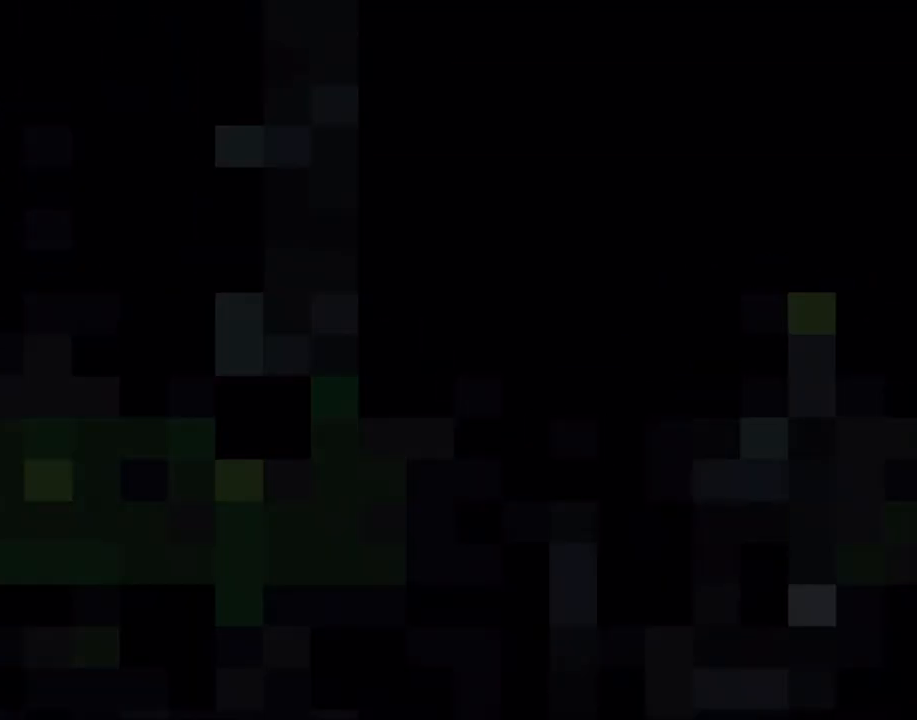
{"buttons": ["Y"], "events": [[83, "B", "up"]]}
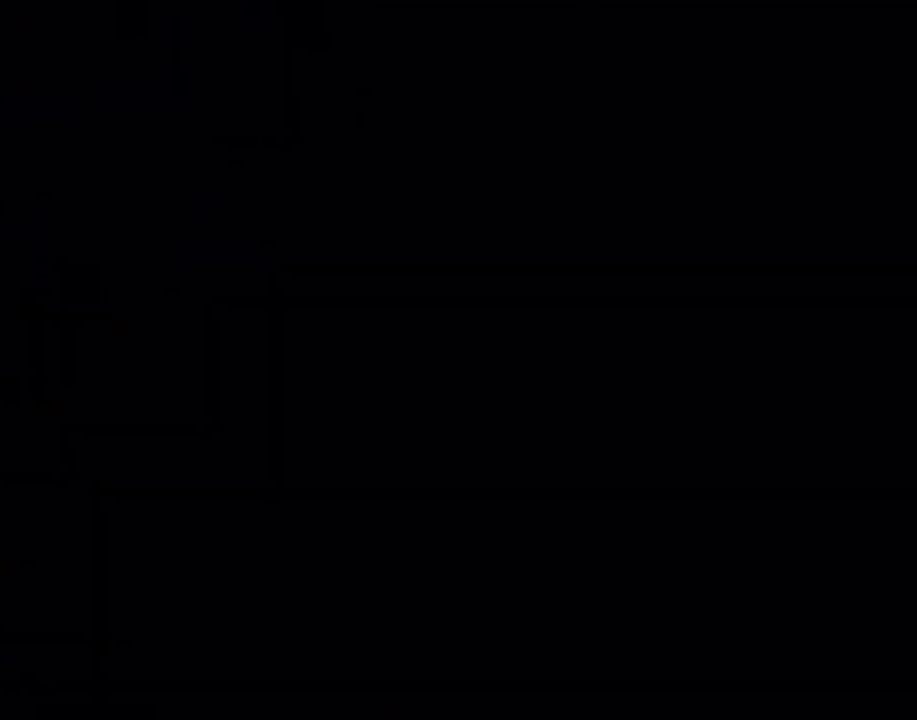
{"buttons": ["Y"], "events": []}
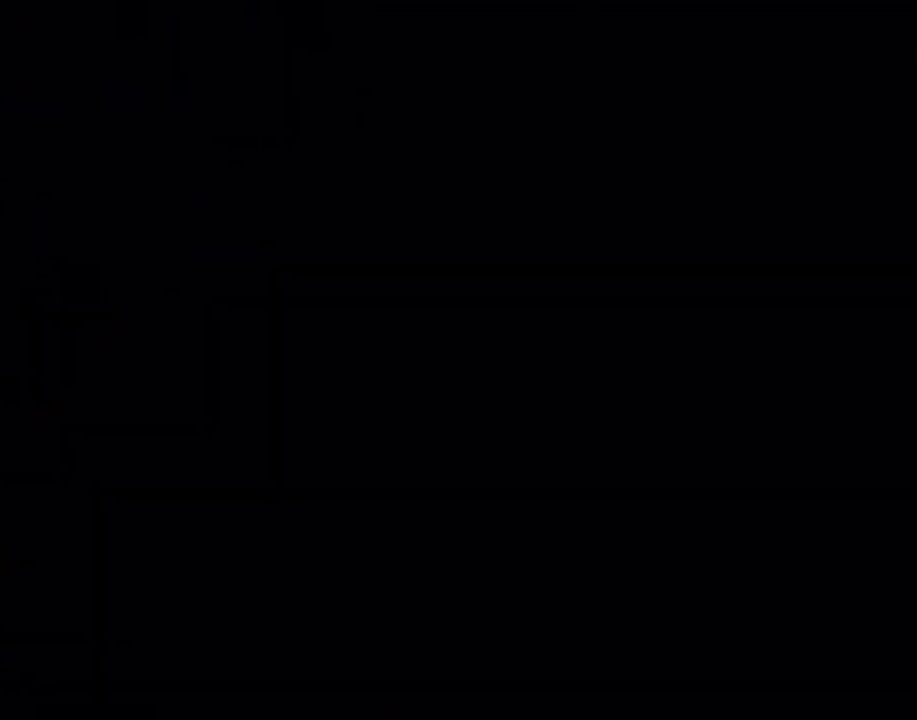
{"buttons": ["Y"], "events": []}
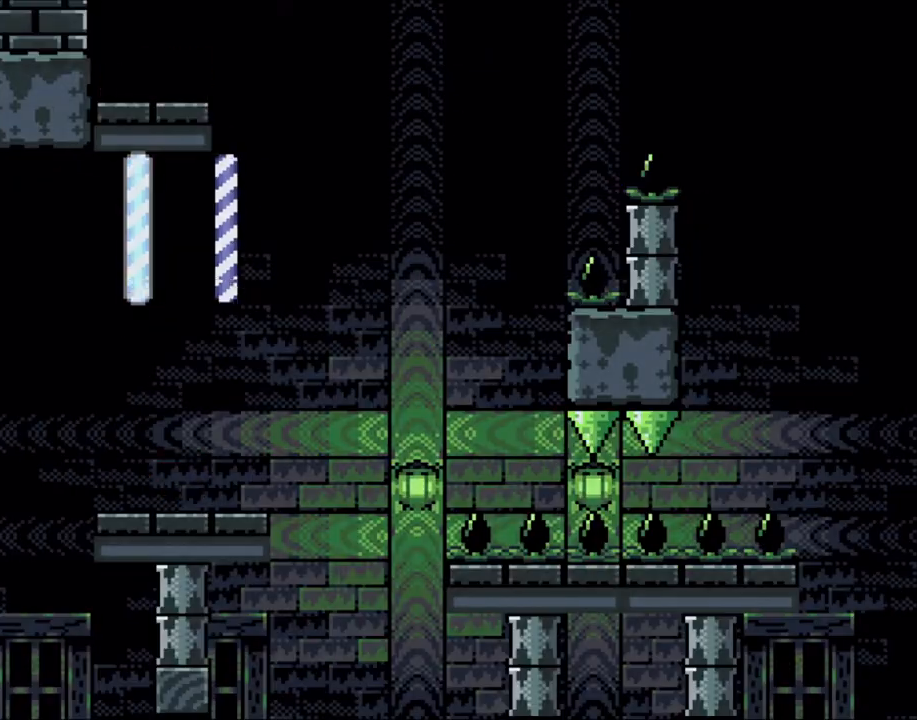
{"buttons": ["Y"], "events": []}
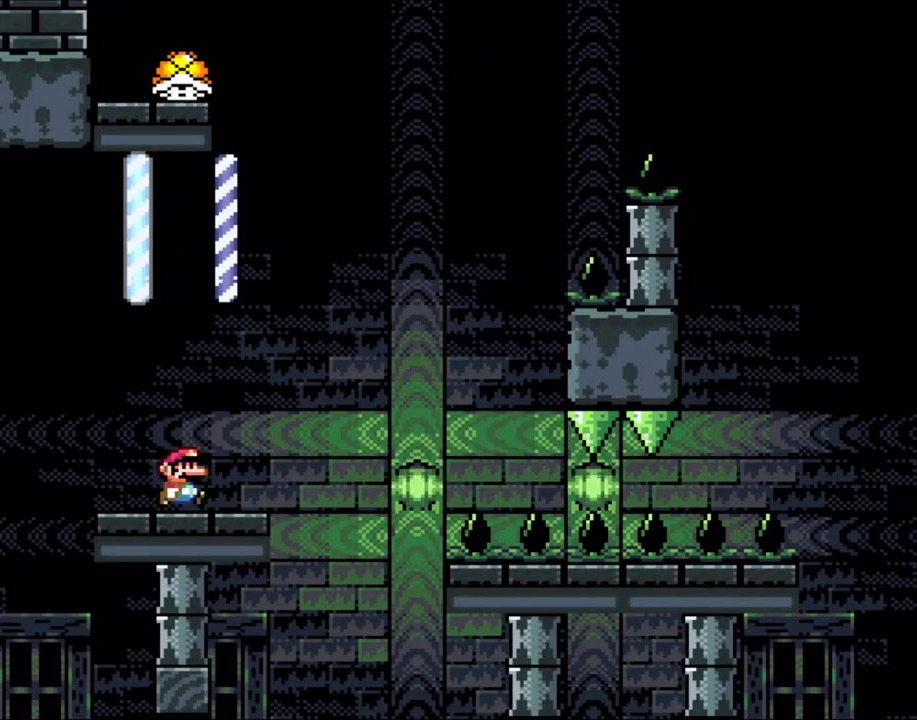
{"buttons": ["B", "Y", "DPAD_RIGHT"], "events": [[83, "DPAD_RIGHT", "down"], [317, "B", "down"]]}
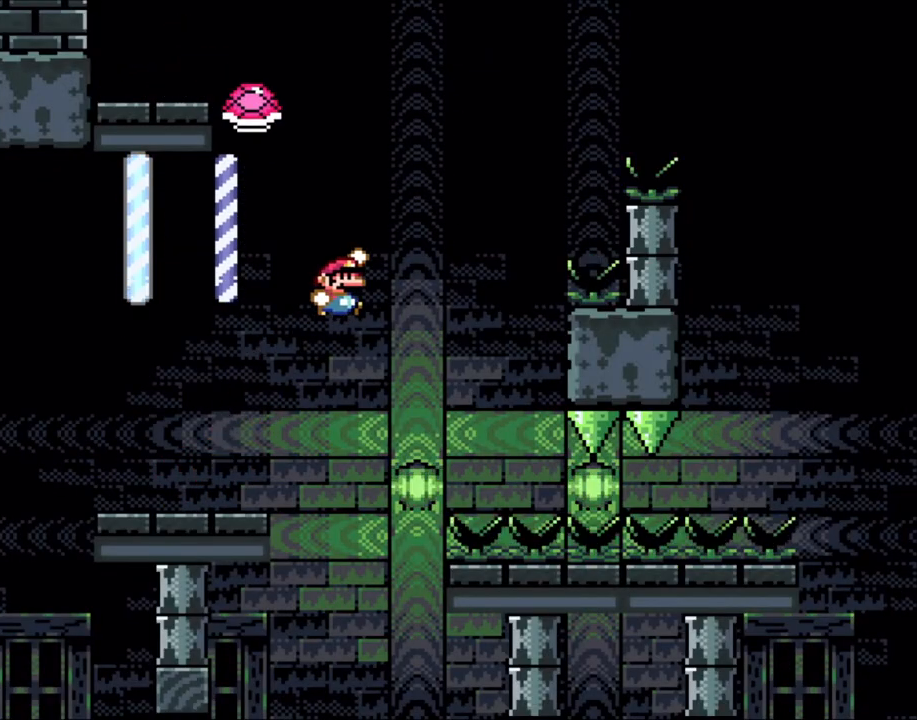
{"buttons": ["B", "Y", "DPAD_RIGHT"], "events": [[183, "B", "up"], [233, "DPAD_RIGHT", "up"], [233, "DPAD_UP", "down"], [267, "DPAD_LEFT", "down"], [267, "DPAD_UP", "up"], [300, "B", "down"], [383, "DPAD_LEFT", "up"], [417, "DPAD_RIGHT", "down"]]}
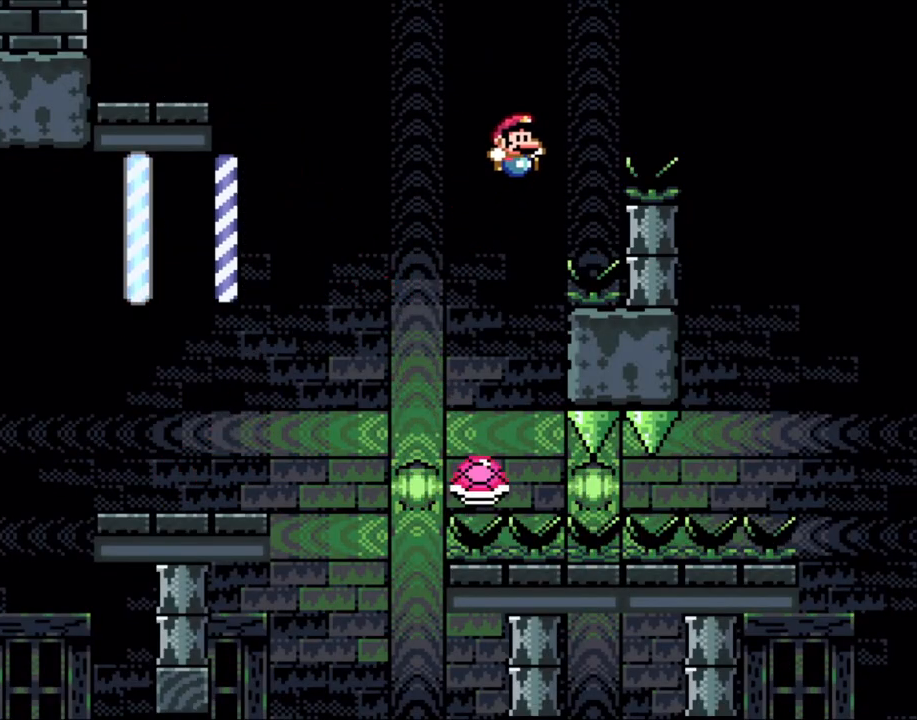
{"buttons": ["Y", "DPAD_RIGHT"], "events": [[367, "B", "up"]]}
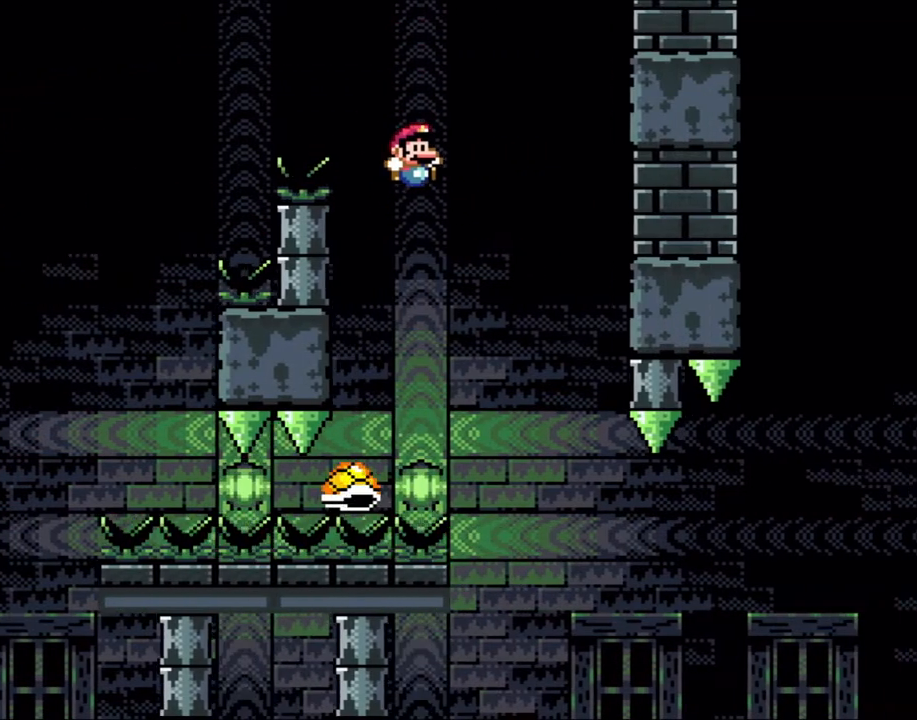
{"buttons": ["Y", "DPAD_RIGHT"], "events": []}
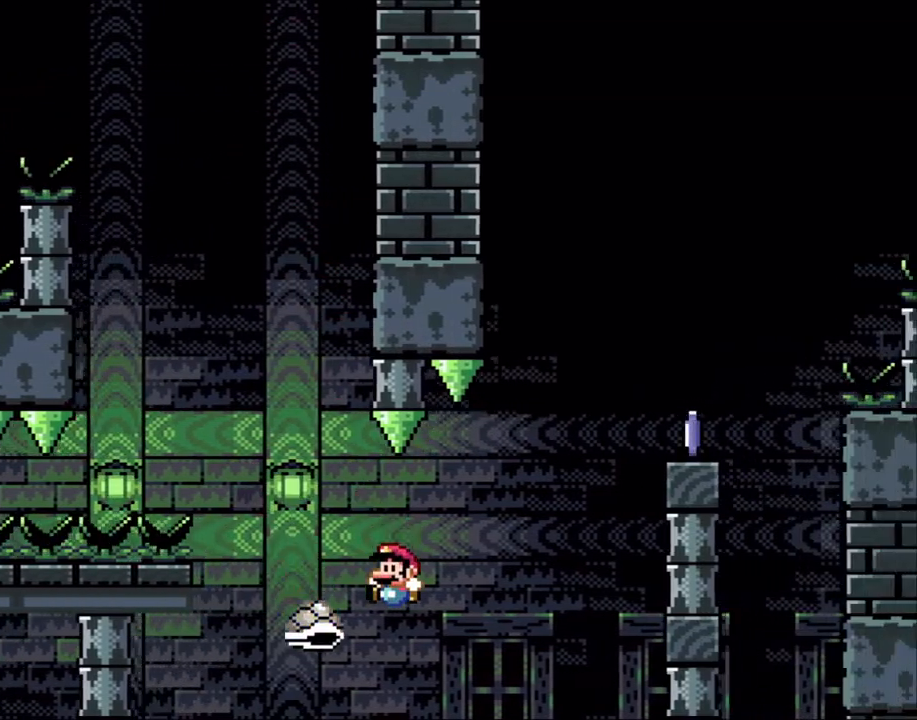
{"buttons": ["B", "Y", "DPAD_RIGHT"], "events": [[67, "B", "down"], [67, "DPAD_LEFT", "down"], [67, "DPAD_RIGHT", "up"], [183, "DPAD_LEFT", "up"], [217, "DPAD_RIGHT", "down"]]}
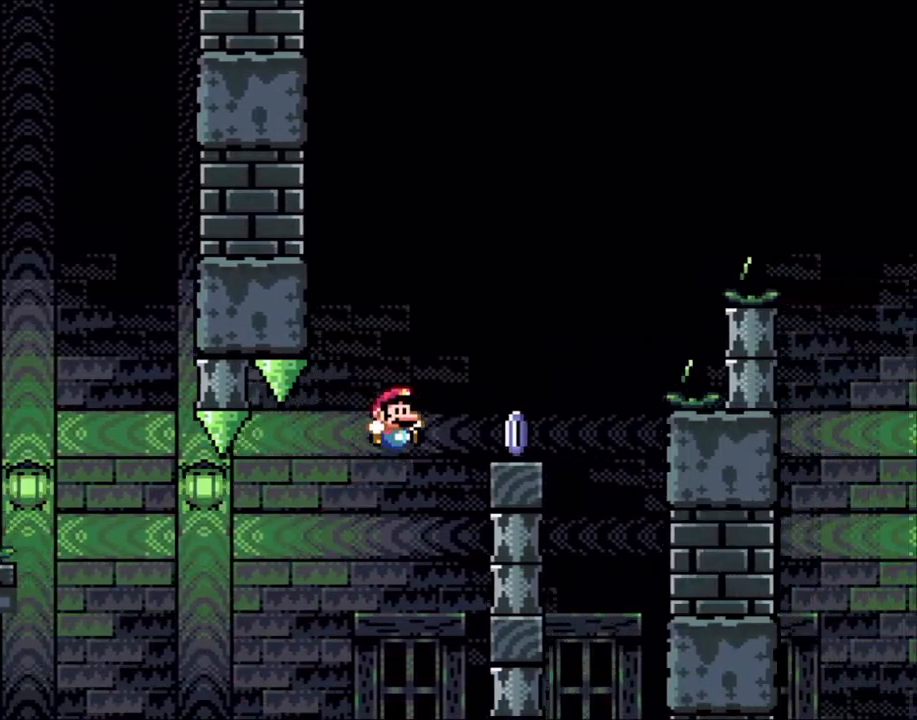
{"buttons": ["X"], "events": [[250, "DPAD_RIGHT", "up"], [283, "B", "up"], [283, "DPAD_LEFT", "down"], [283, "X", "down"], [317, "Y", "up"], [433, "DPAD_LEFT", "up"]]}
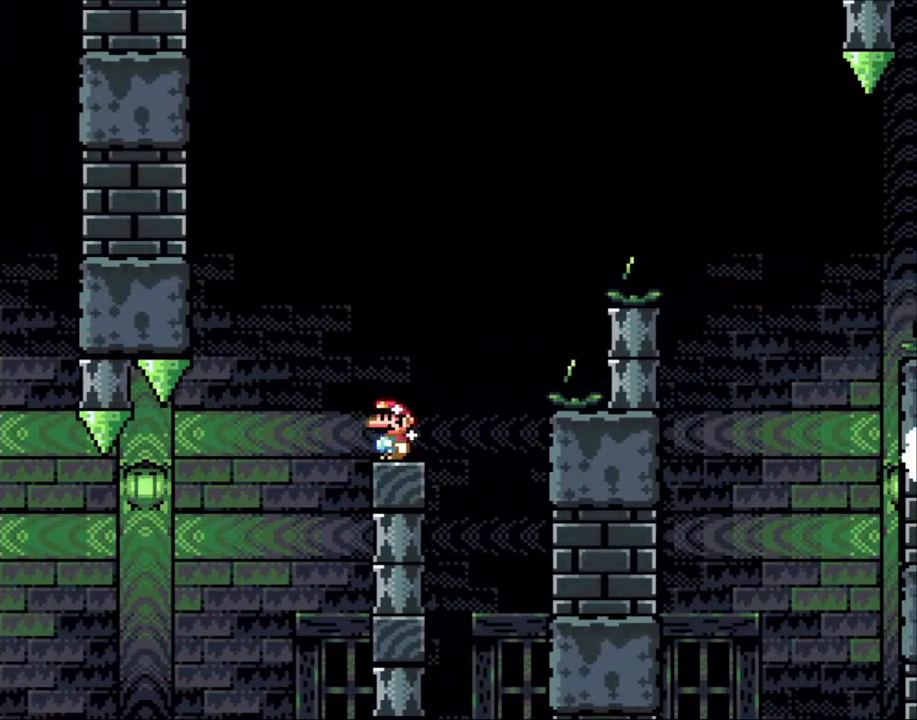
{"buttons": ["X"], "events": []}
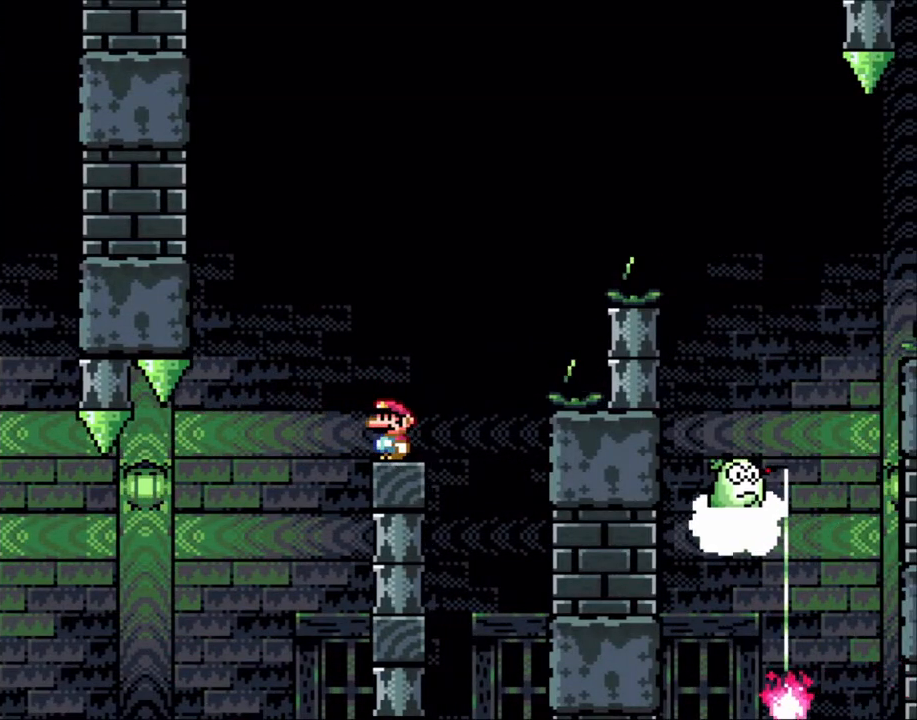
{"buttons": ["X"], "events": []}
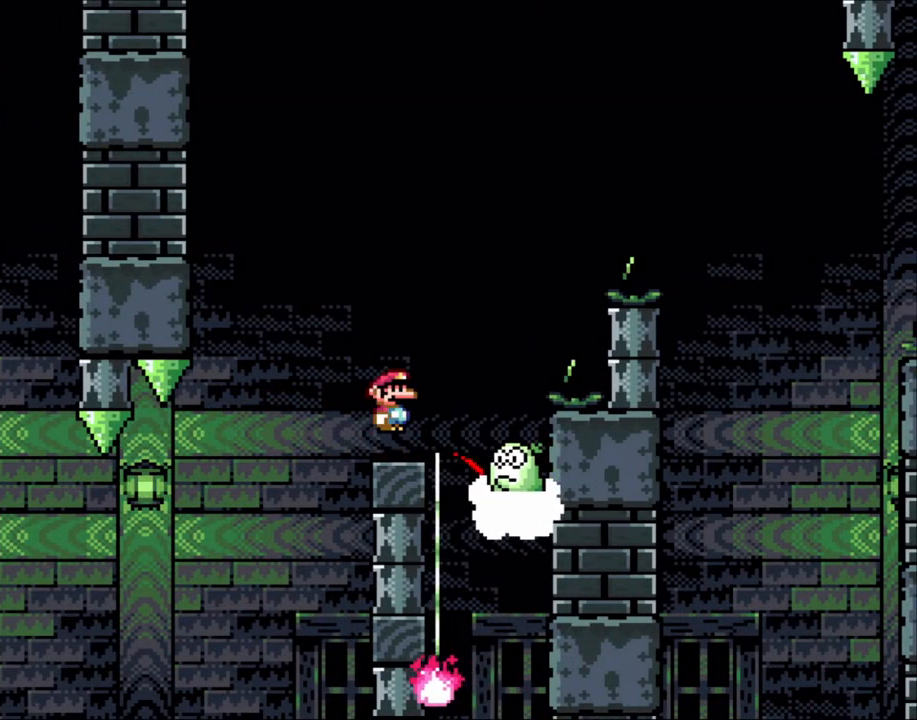
{"buttons": ["A", "X"], "events": [[83, "A", "down"]]}
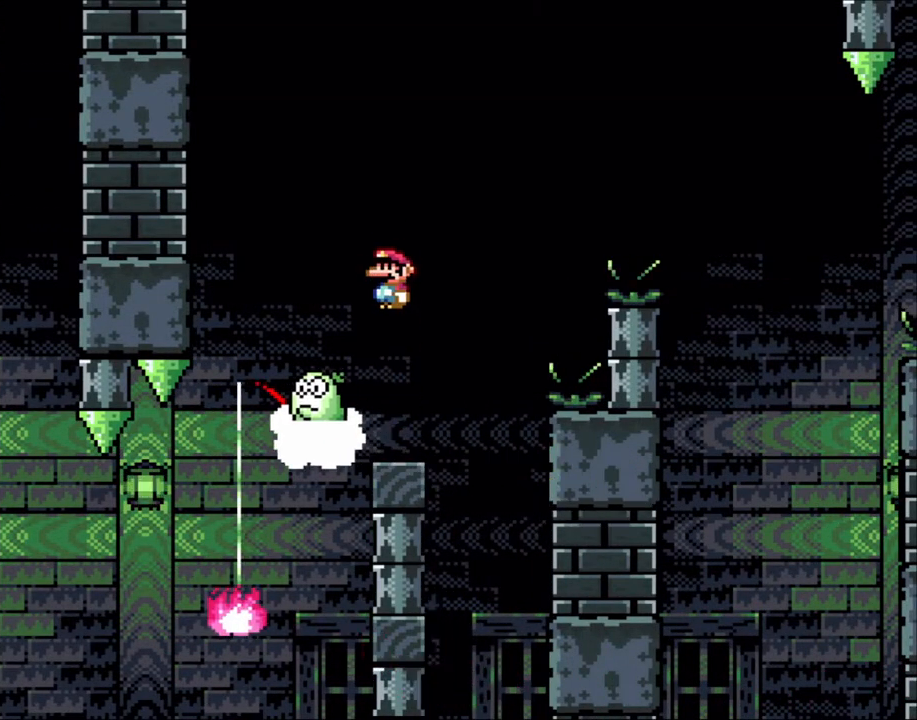
{"buttons": ["X"], "events": [[33, "A", "up"], [367, "A", "down"], [467, "A", "up"]]}
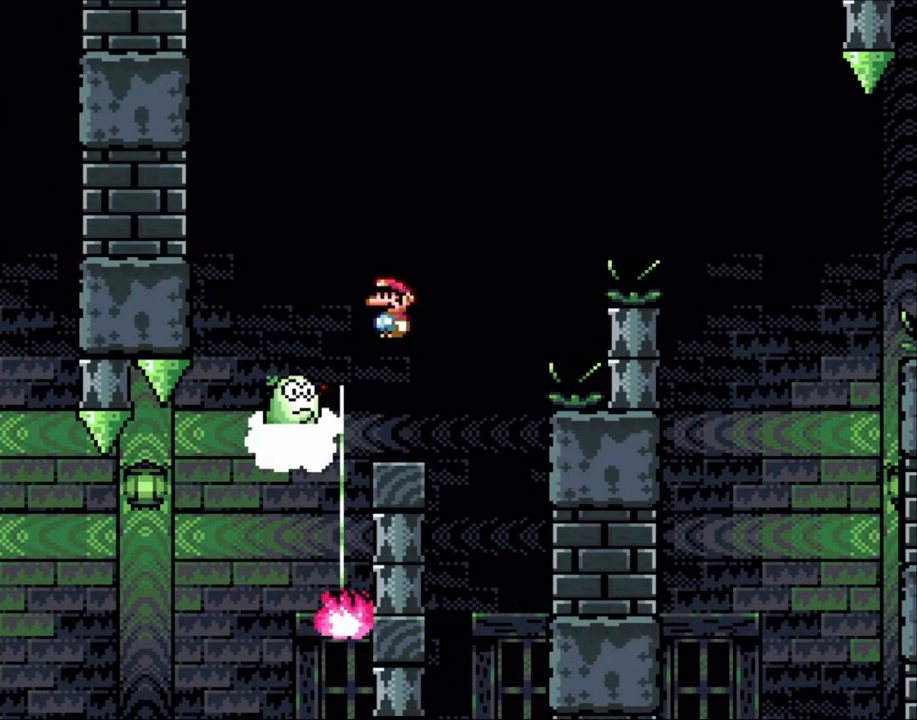
{"buttons": ["A", "X"], "events": [[150, "DPAD_RIGHT", "down"], [250, "A", "down"], [383, "DPAD_RIGHT", "up"]]}
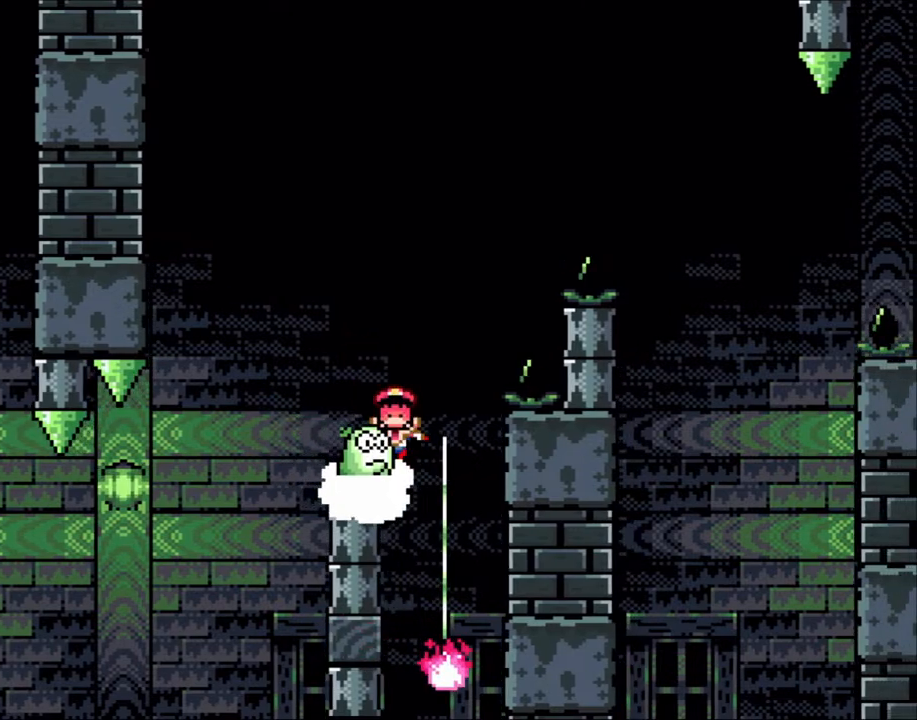
{"buttons": [], "events": [[133, "A", "up"], [350, "X", "up"]]}
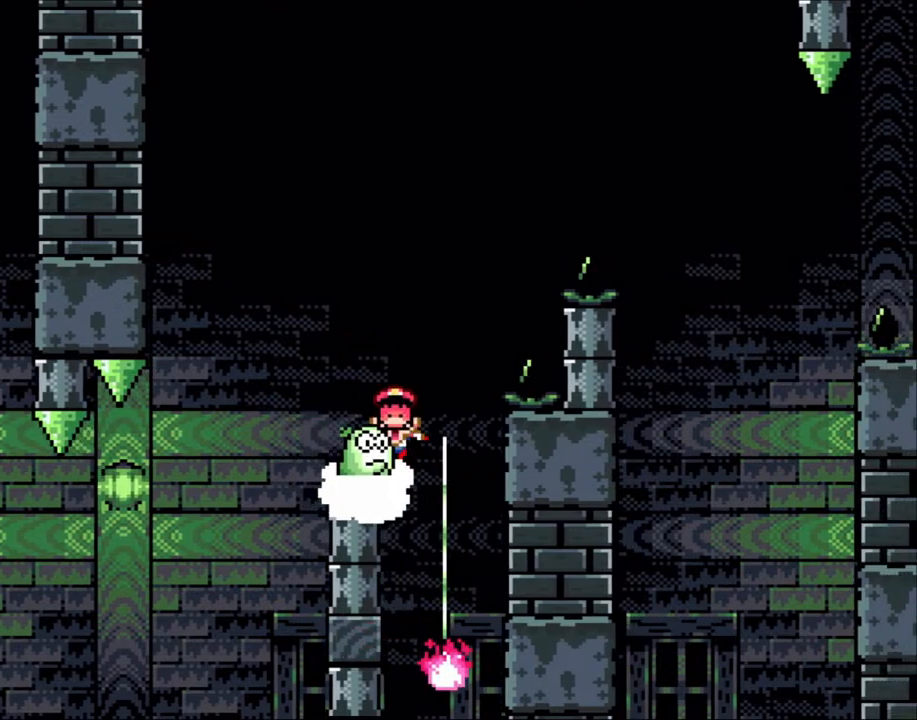
{"buttons": [], "events": [[17, "X", "down"], [67, "X", "up"]]}
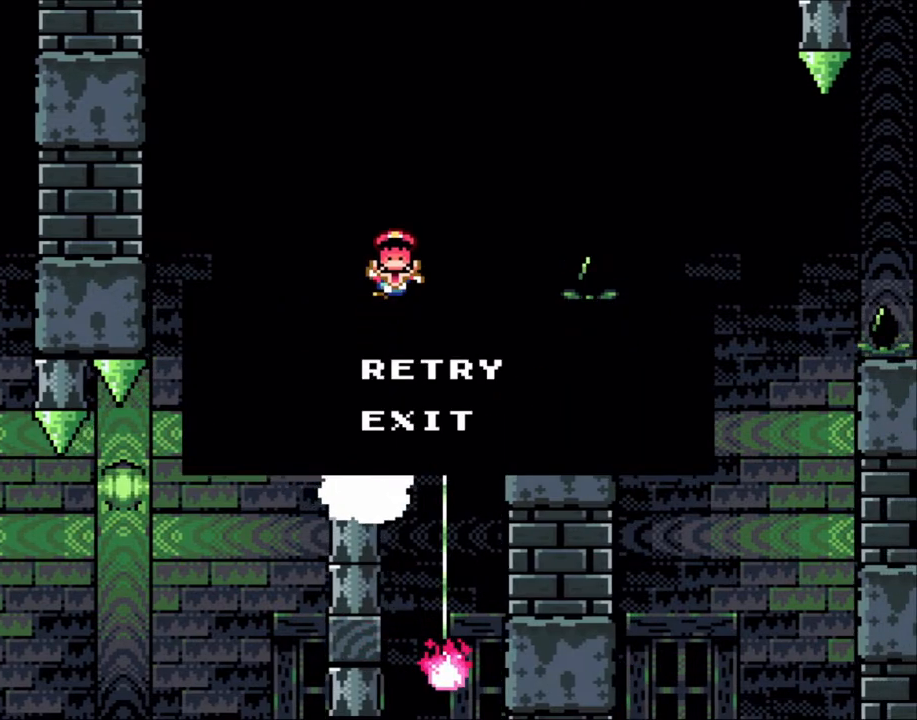
{"buttons": [], "events": []}
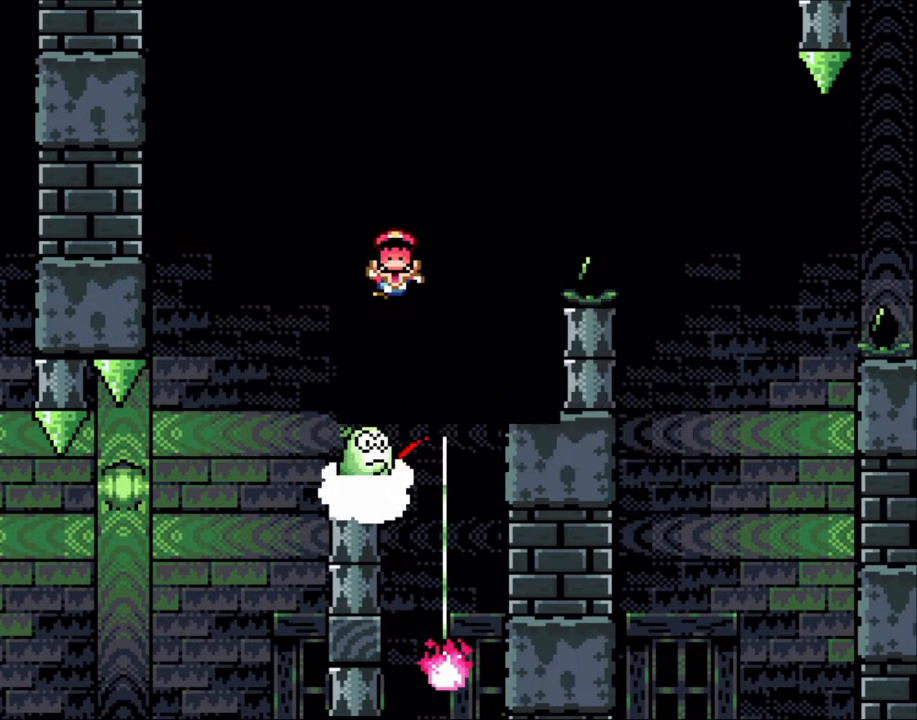
{"buttons": ["A"], "events": [[33, "A", "down"], [150, "A", "up"], [217, "A", "down"], [350, "A", "up"], [417, "A", "down"]]}
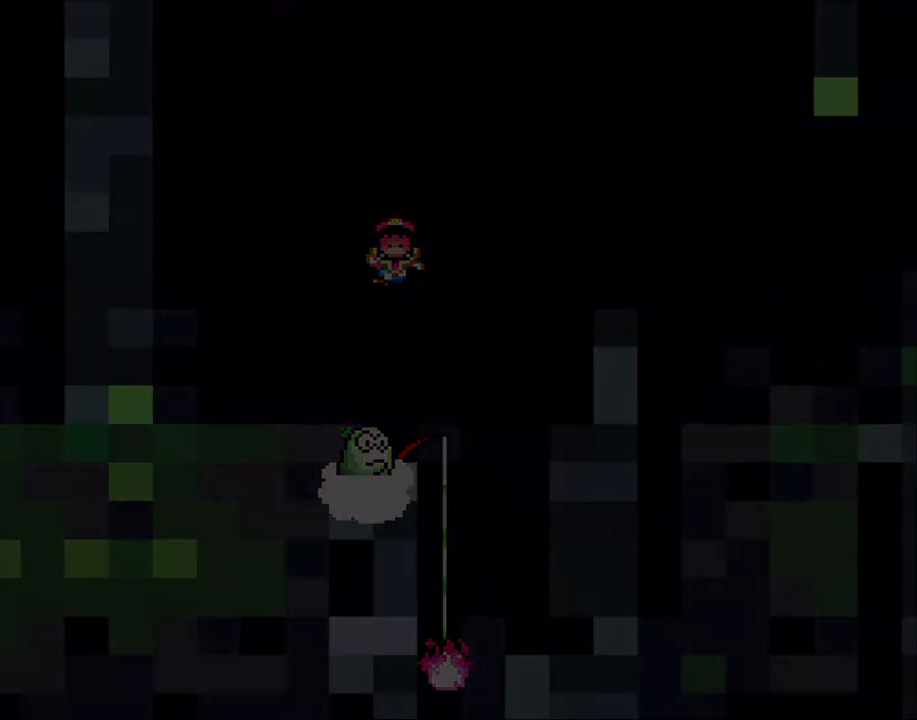
{"buttons": ["Y"], "events": [[17, "A", "up"], [133, "A", "down"], [267, "A", "up"], [283, "Y", "down"]]}
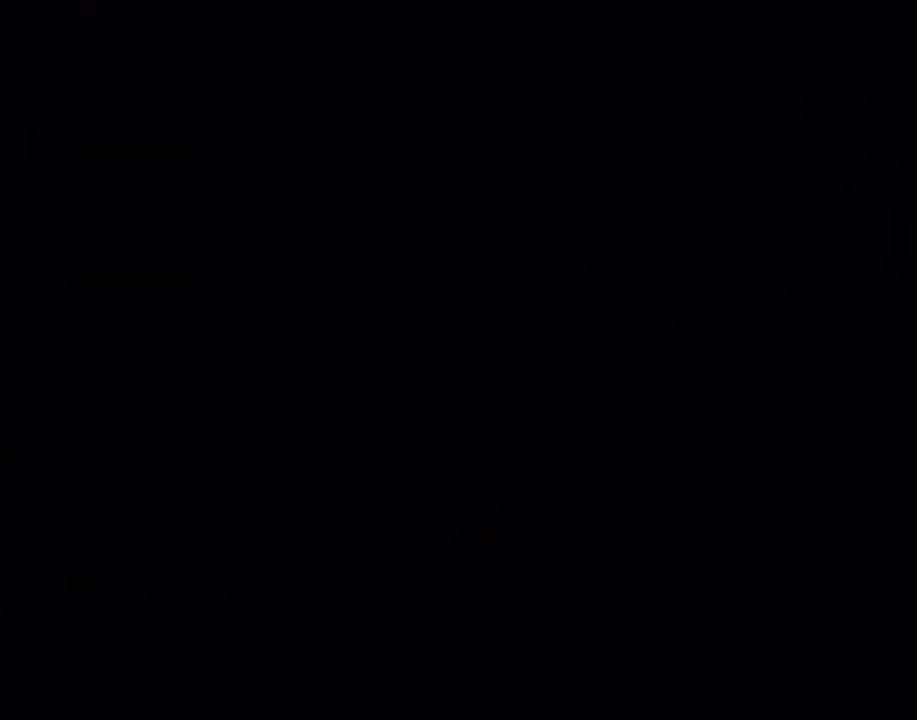
{"buttons": ["Y"], "events": []}
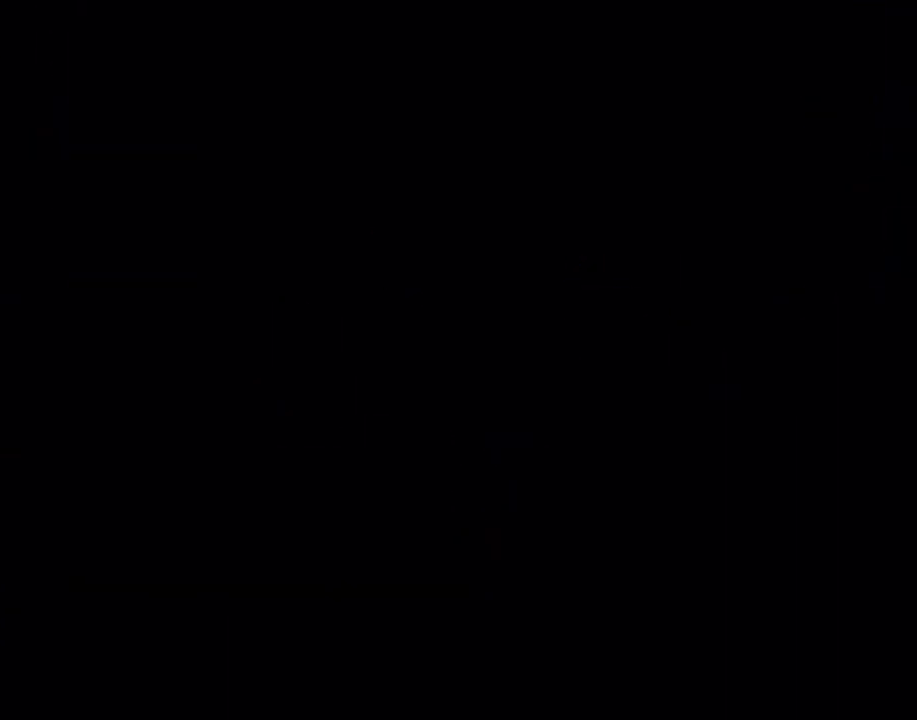
{"buttons": ["Y"], "events": []}
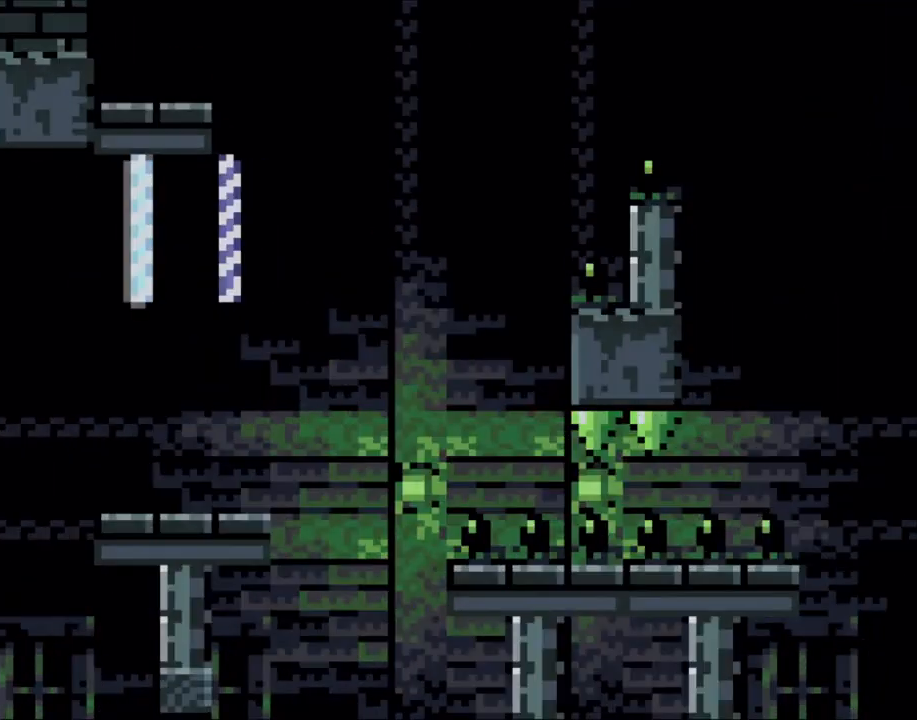
{"buttons": ["Y"], "events": []}
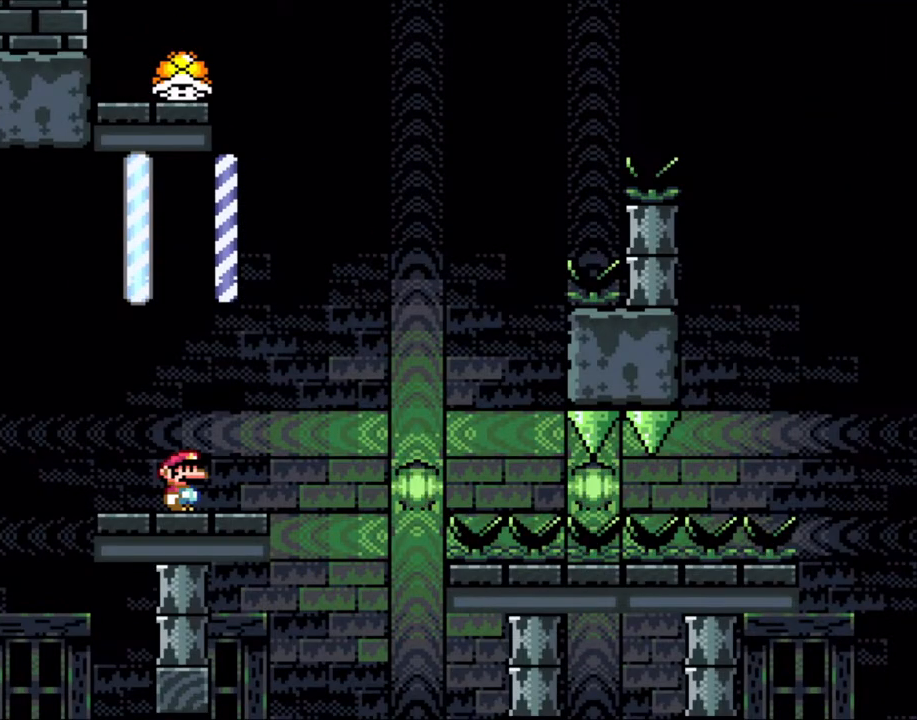
{"buttons": ["B", "Y", "DPAD_RIGHT"], "events": [[150, "DPAD_RIGHT", "down"], [400, "B", "down"]]}
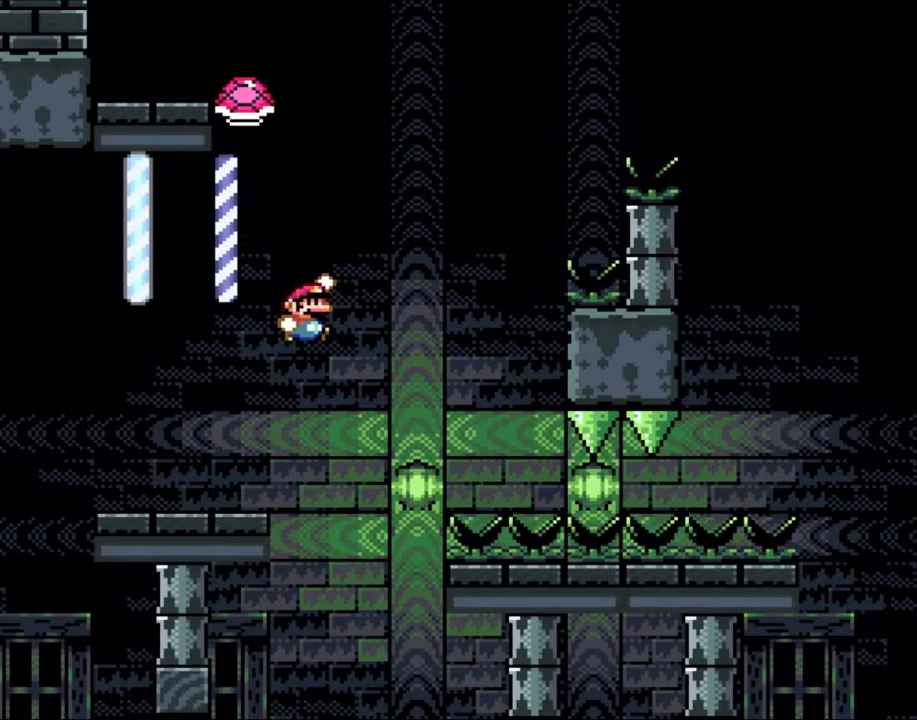
{"buttons": ["B", "Y", "DPAD_RIGHT"], "events": [[233, "B", "up"], [300, "DPAD_LEFT", "down"], [300, "DPAD_RIGHT", "up"], [317, "B", "down"], [383, "DPAD_UP", "down"], [417, "DPAD_LEFT", "up"], [417, "DPAD_RIGHT", "down"], [417, "DPAD_UP", "up"]]}
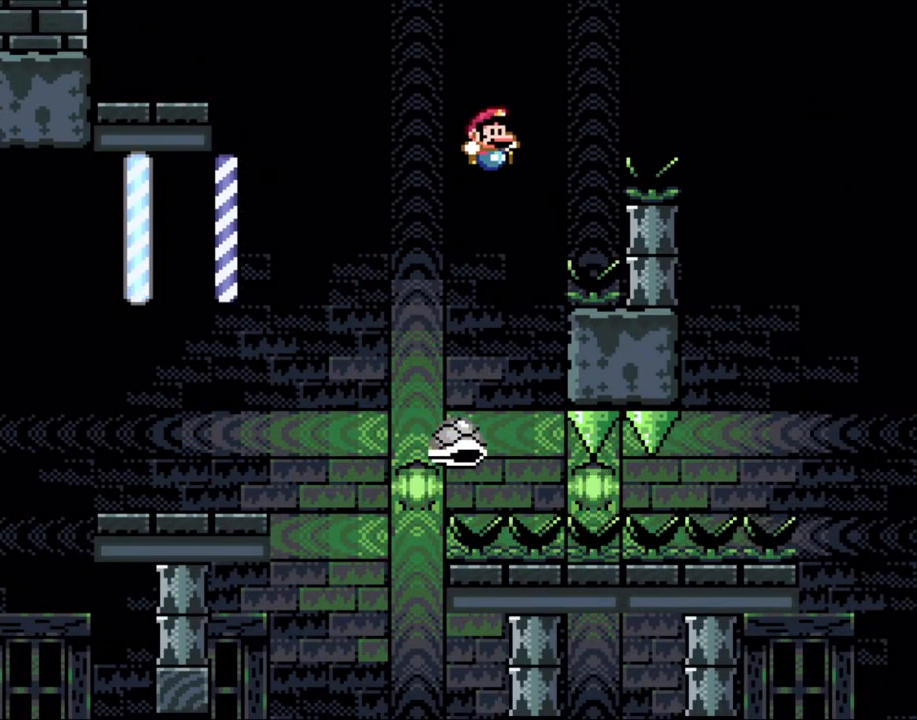
{"buttons": ["Y", "DPAD_RIGHT"], "events": [[350, "B", "up"]]}
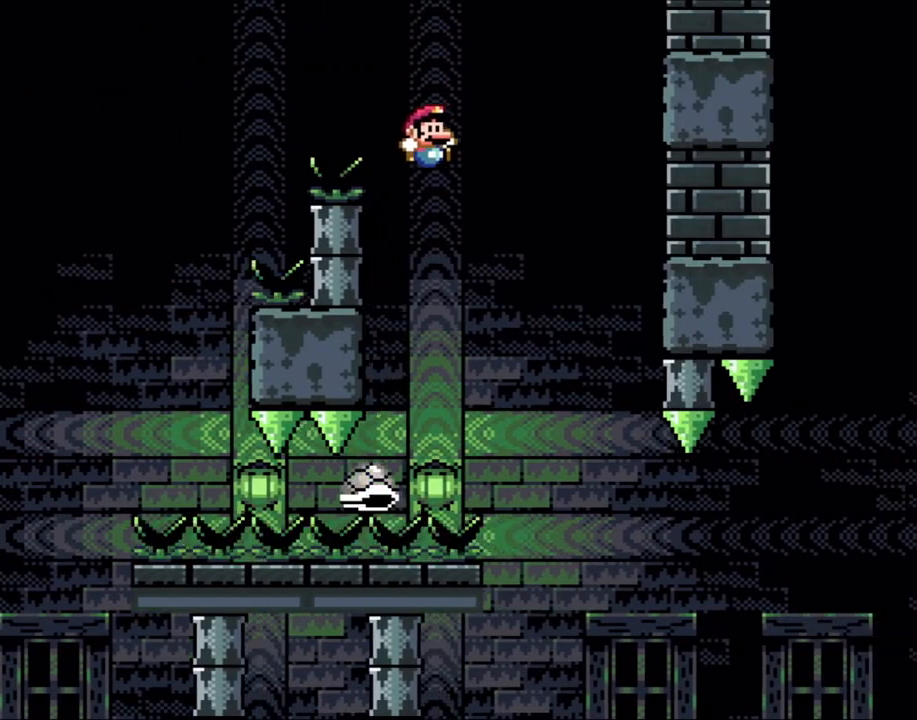
{"buttons": ["Y", "DPAD_RIGHT"], "events": []}